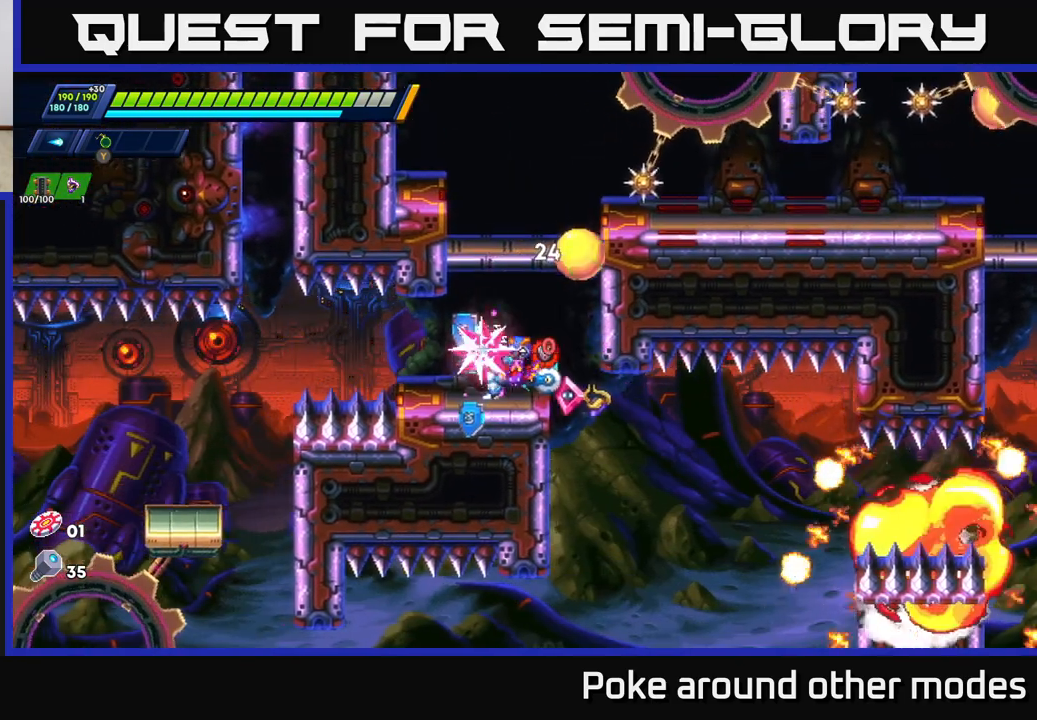
Gameplay with a controller (Xbox layout); each line is a JSON object with the inputs held at the frame after it. "events" lists button and stick changes between this image and that frame as [ms after this image, input, new state], when the widget could be followed in between.
{"buttons": ["A"], "left_stick": "right", "right_stick": "center", "events": [[17, "left_stick", "center"], [100, "X", "up"], [100, "left_stick", "right"], [250, "left_stick", "center"], [283, "A", "down"], [333, "X", "down"], [450, "X", "up"], [483, "left_stick", "right"]]}
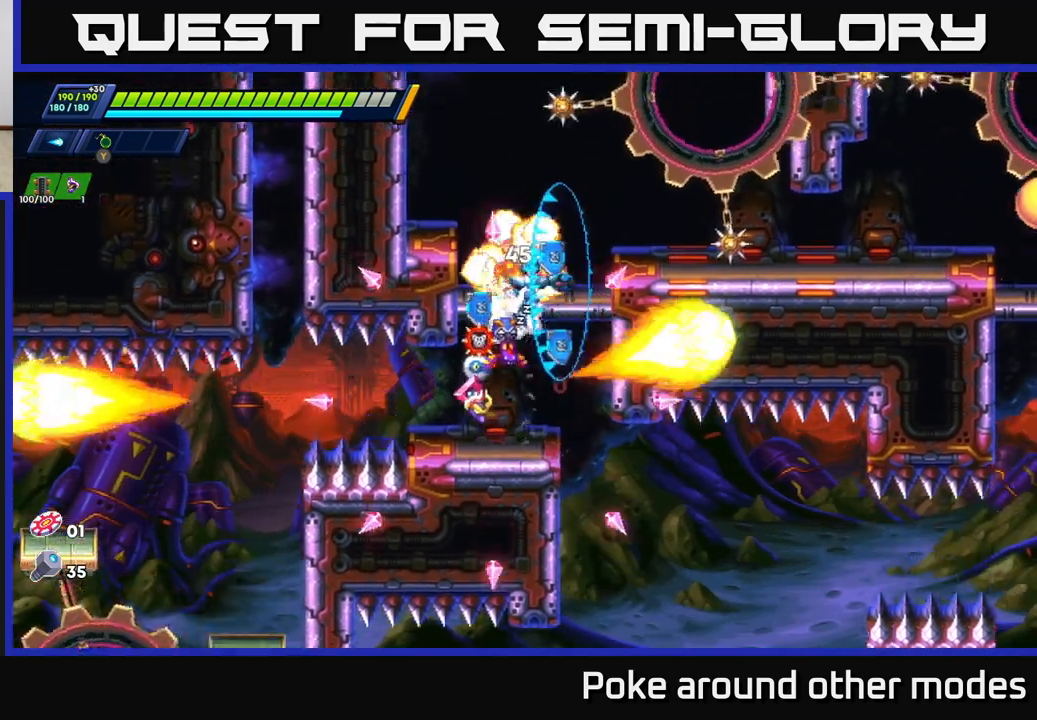
{"buttons": [], "left_stick": "left", "right_stick": "center", "events": [[50, "X", "down"], [133, "X", "up"], [183, "A", "up"], [383, "left_stick", "left"]]}
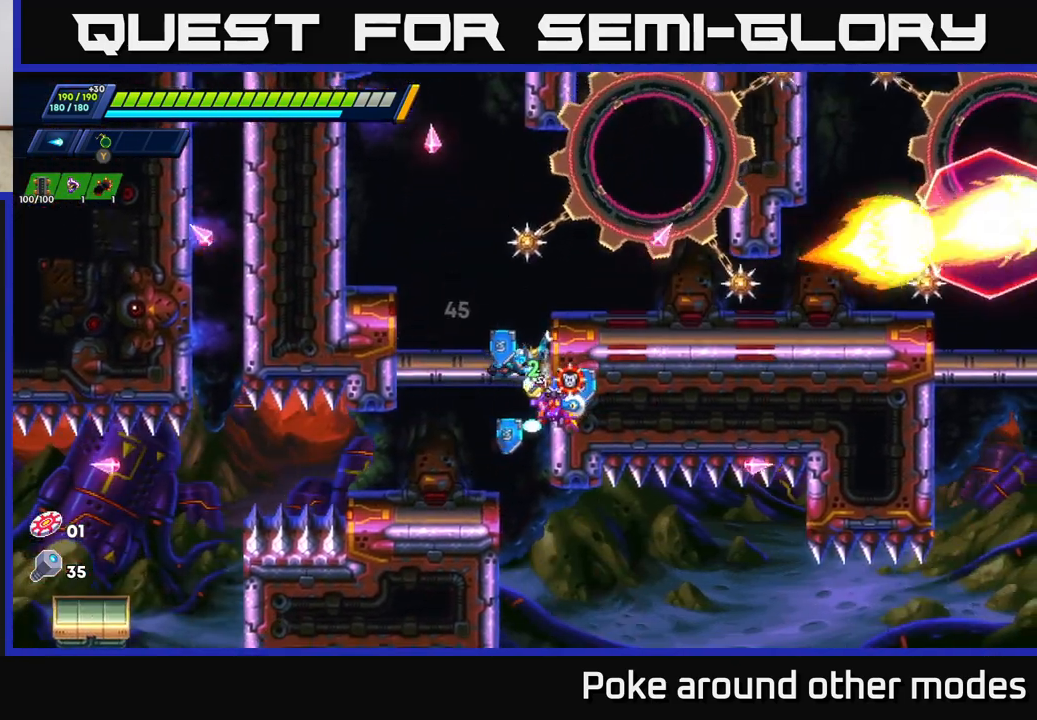
{"buttons": ["A"], "left_stick": "right", "right_stick": "center", "events": [[50, "A", "down"], [317, "A", "up"], [383, "A", "down"], [400, "left_stick", "right"]]}
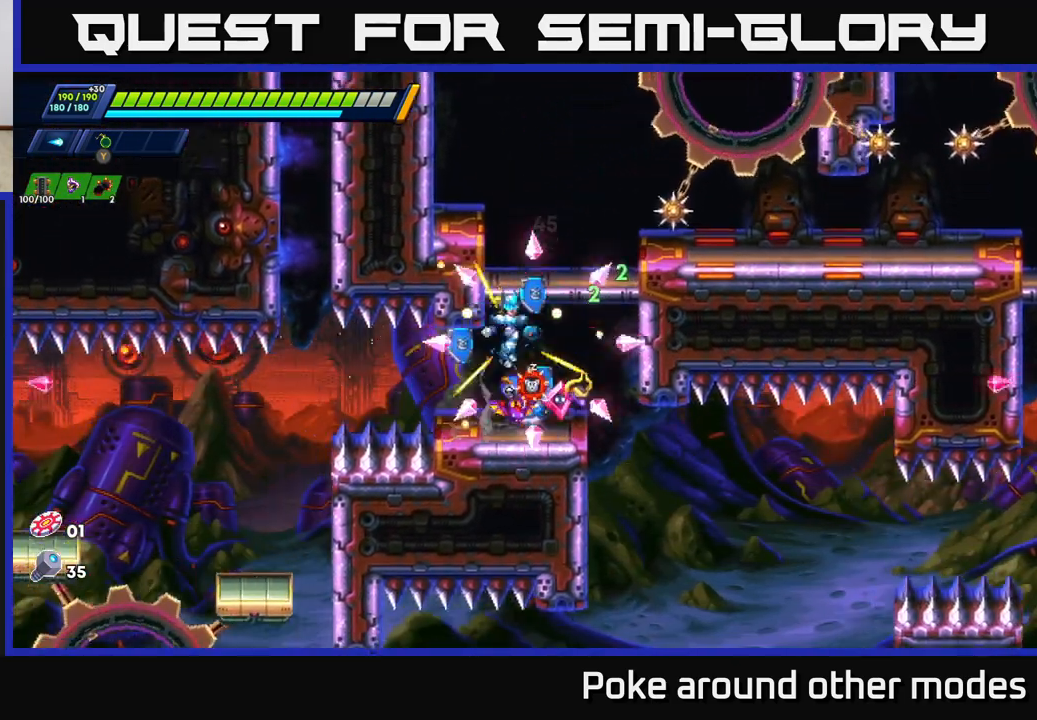
{"buttons": [], "left_stick": "center", "right_stick": "center", "events": [[50, "A", "up"], [100, "left_stick", "center"]]}
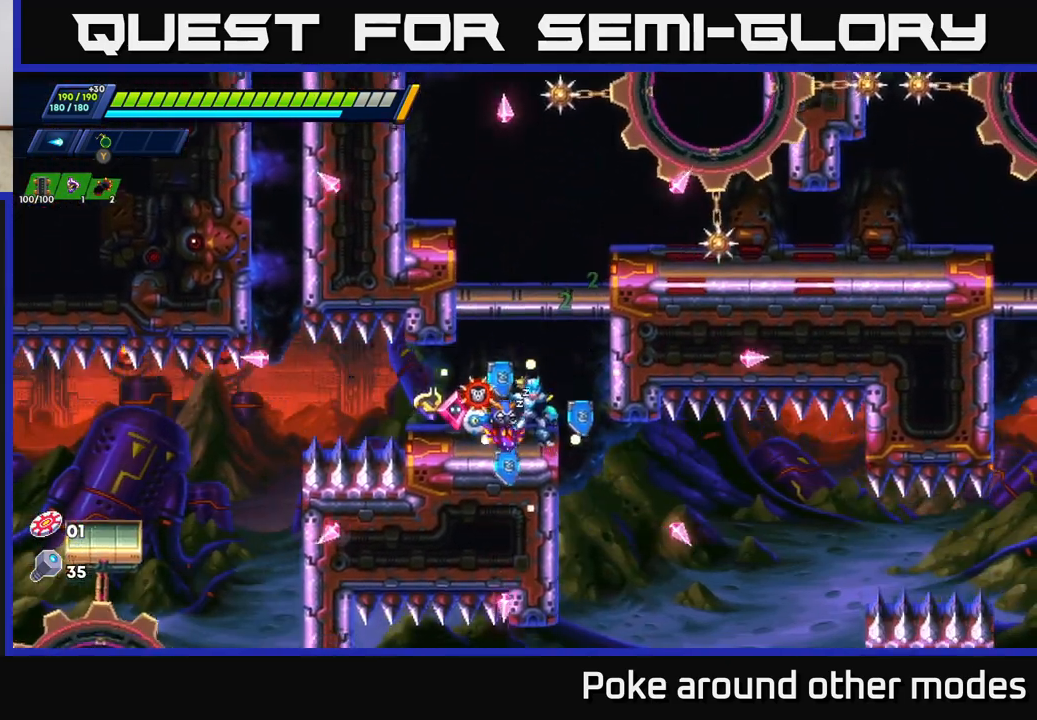
{"buttons": ["A"], "left_stick": "left", "right_stick": "center", "events": [[50, "A", "down"], [167, "left_stick", "left"], [350, "A", "up"], [417, "A", "down"]]}
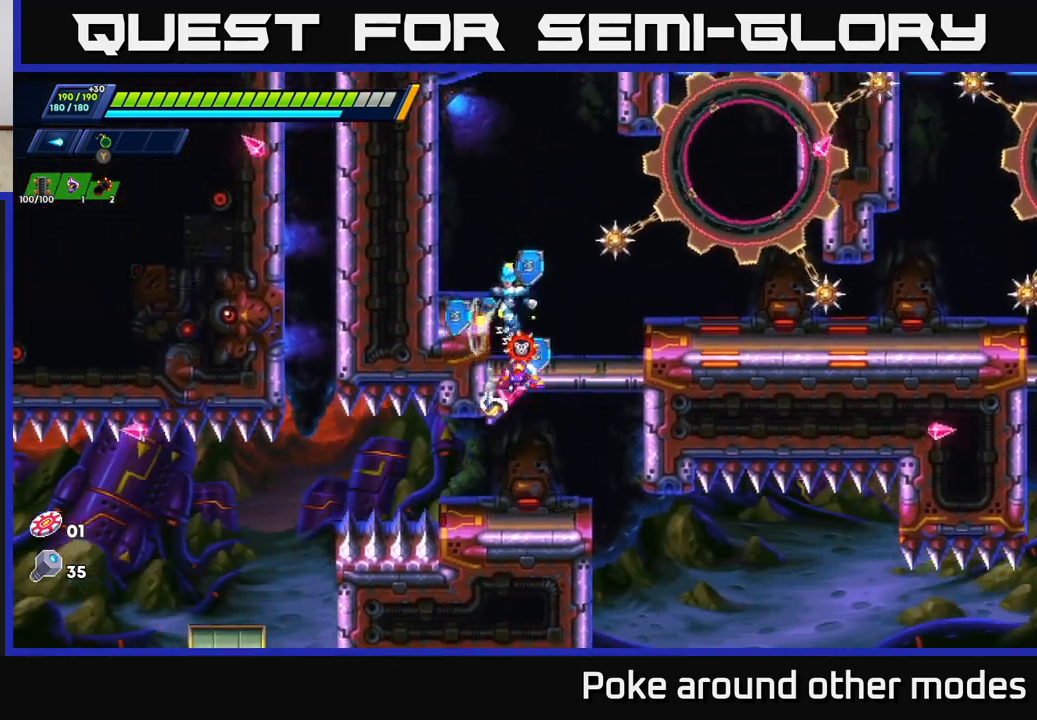
{"buttons": [], "left_stick": "center", "right_stick": "center", "events": [[167, "A", "up"], [283, "left_stick", "center"], [350, "left_stick", "right"], [483, "left_stick", "center"]]}
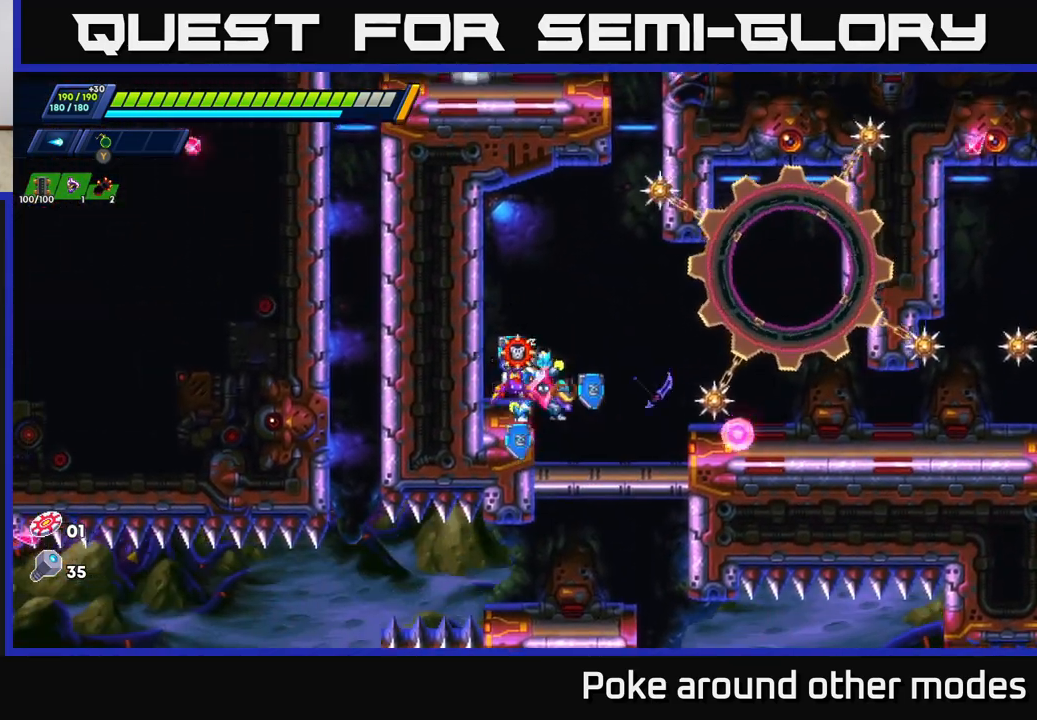
{"buttons": [], "left_stick": "center", "right_stick": "center", "events": [[33, "left_stick", "right"], [83, "A", "down"], [167, "A", "up"], [300, "left_stick", "center"]]}
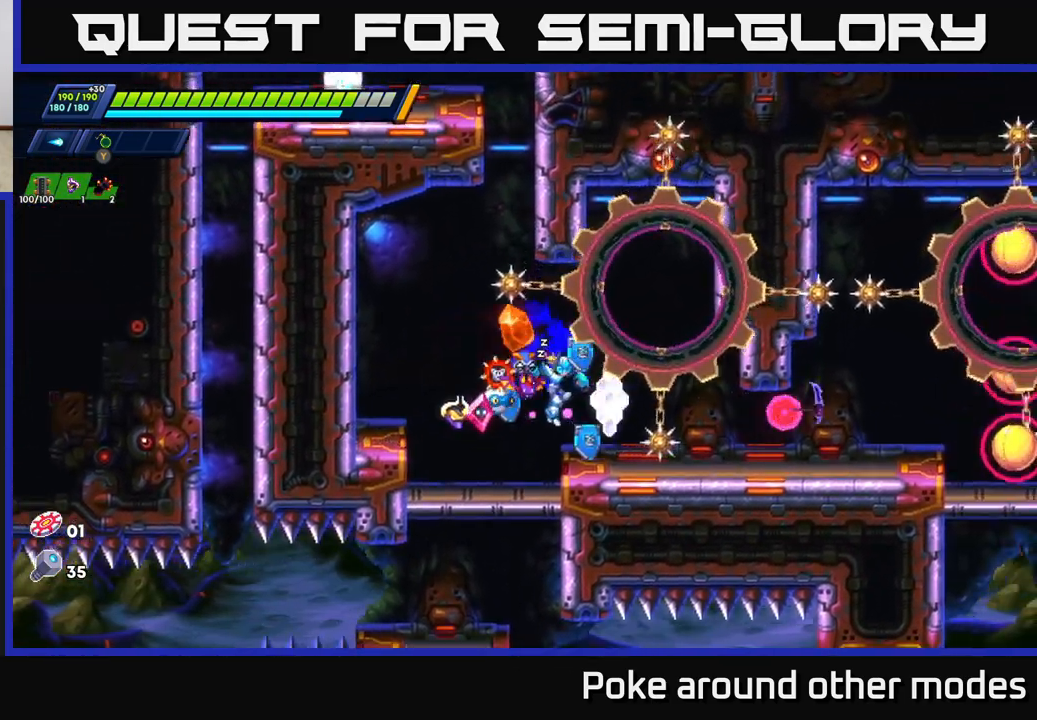
{"buttons": ["A"], "left_stick": "left", "right_stick": "center", "events": [[67, "left_stick", "left"], [367, "A", "down"], [383, "R2", "down"], [500, "R2", "up"]]}
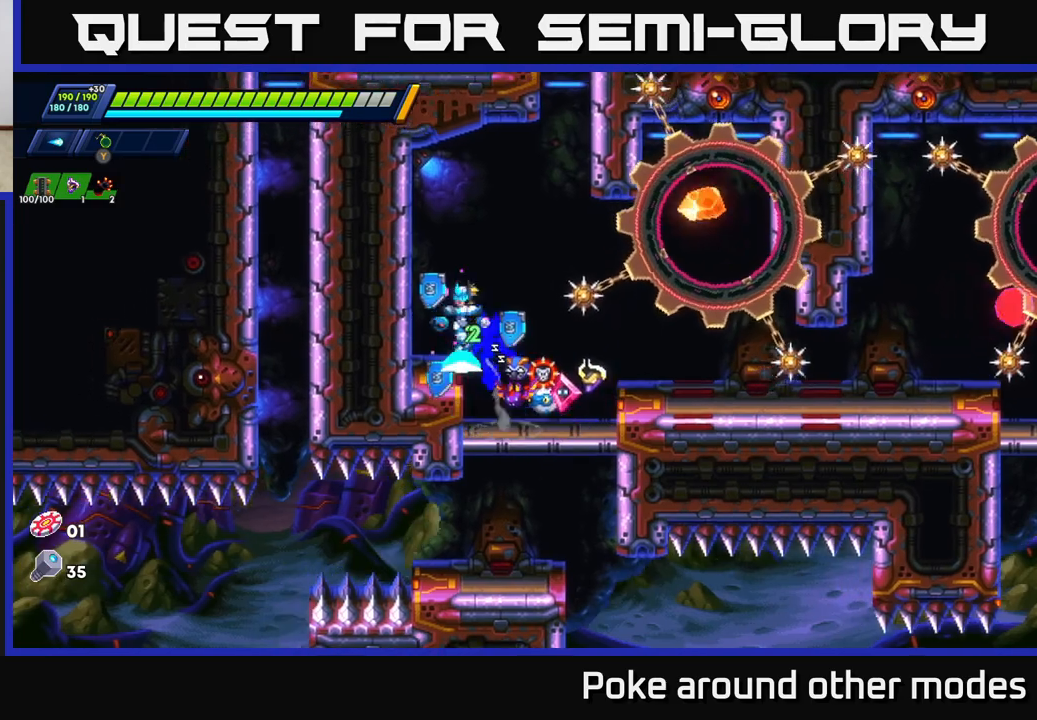
{"buttons": ["A"], "left_stick": "left", "right_stick": "center", "events": [[17, "A", "up"], [350, "A", "down"]]}
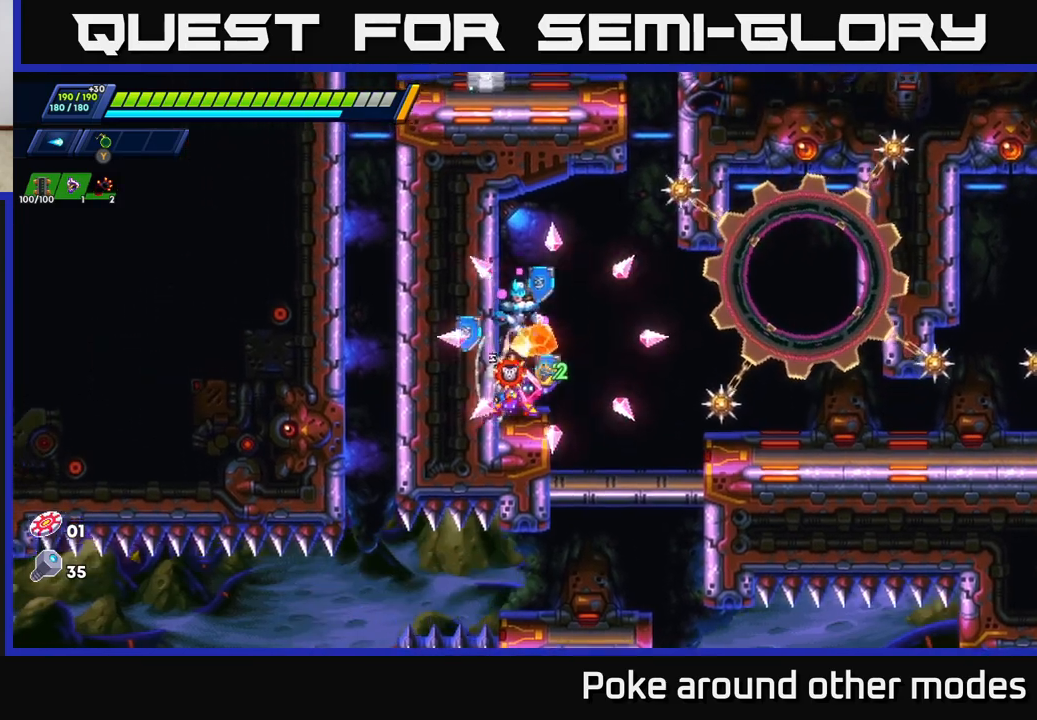
{"buttons": ["A", "R2"], "left_stick": "right", "right_stick": "center", "events": [[17, "A", "up"], [317, "A", "down"], [333, "R2", "down"], [350, "left_stick", "right"]]}
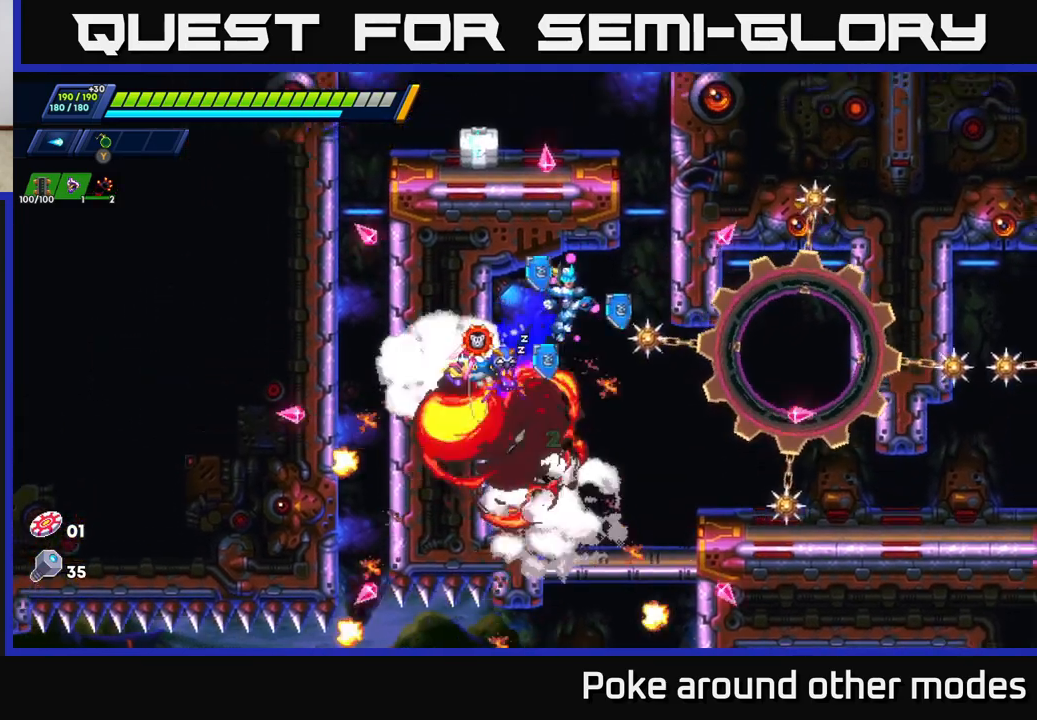
{"buttons": ["R2"], "left_stick": "right", "right_stick": "center", "events": [[150, "A", "up"], [217, "A", "down"], [400, "A", "up"]]}
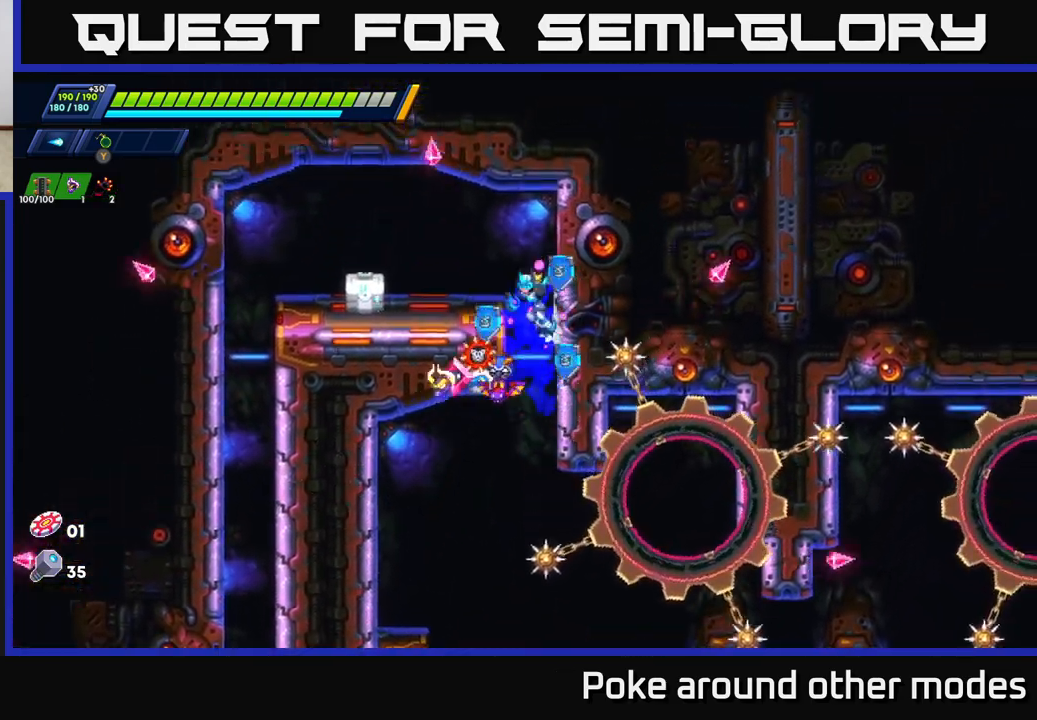
{"buttons": ["X"], "left_stick": "center", "right_stick": "center", "events": [[17, "A", "down"], [100, "left_stick", "left"], [150, "R2", "up"], [167, "A", "up"], [350, "left_stick", "center"], [500, "X", "down"]]}
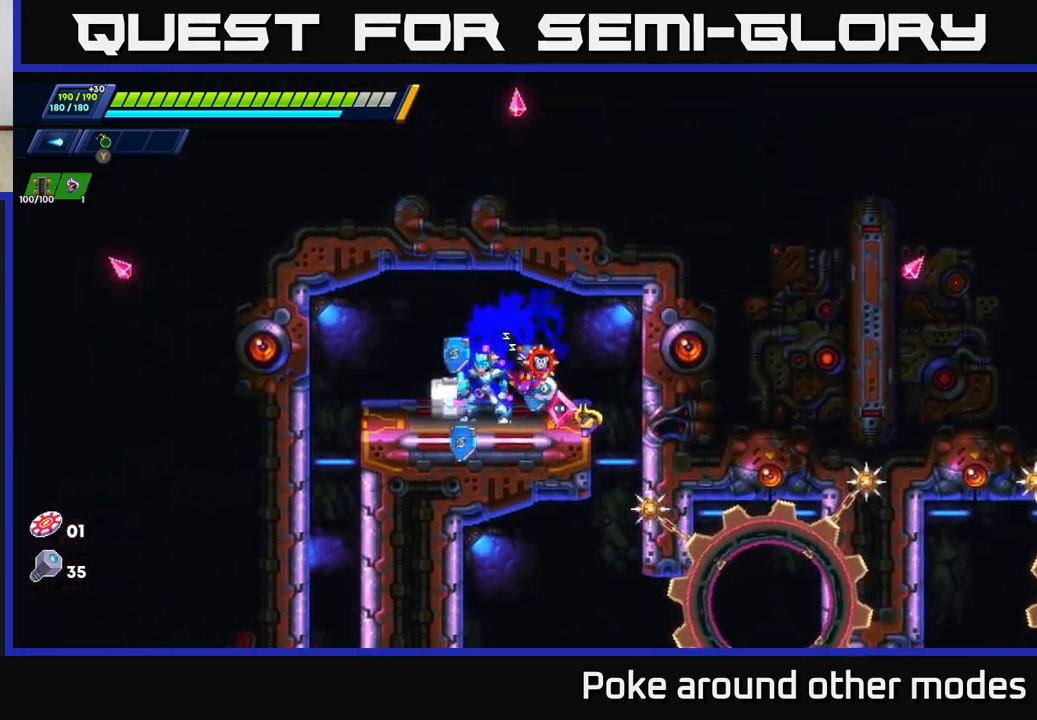
{"buttons": [], "left_stick": "right", "right_stick": "center", "events": [[100, "X", "up"], [100, "left_stick", "left"], [117, "A", "down"], [200, "A", "up"], [350, "left_stick", "right"]]}
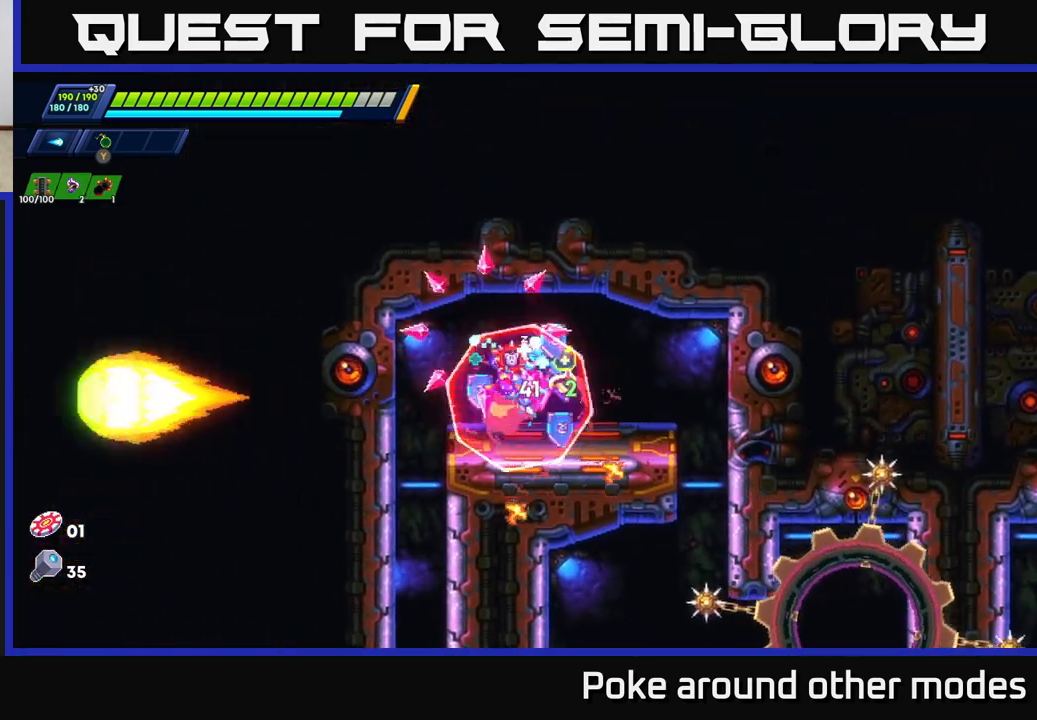
{"buttons": [], "left_stick": "right", "right_stick": "down", "events": [[83, "left_stick", "center"], [233, "left_stick", "right"], [250, "right_stick", "down"]]}
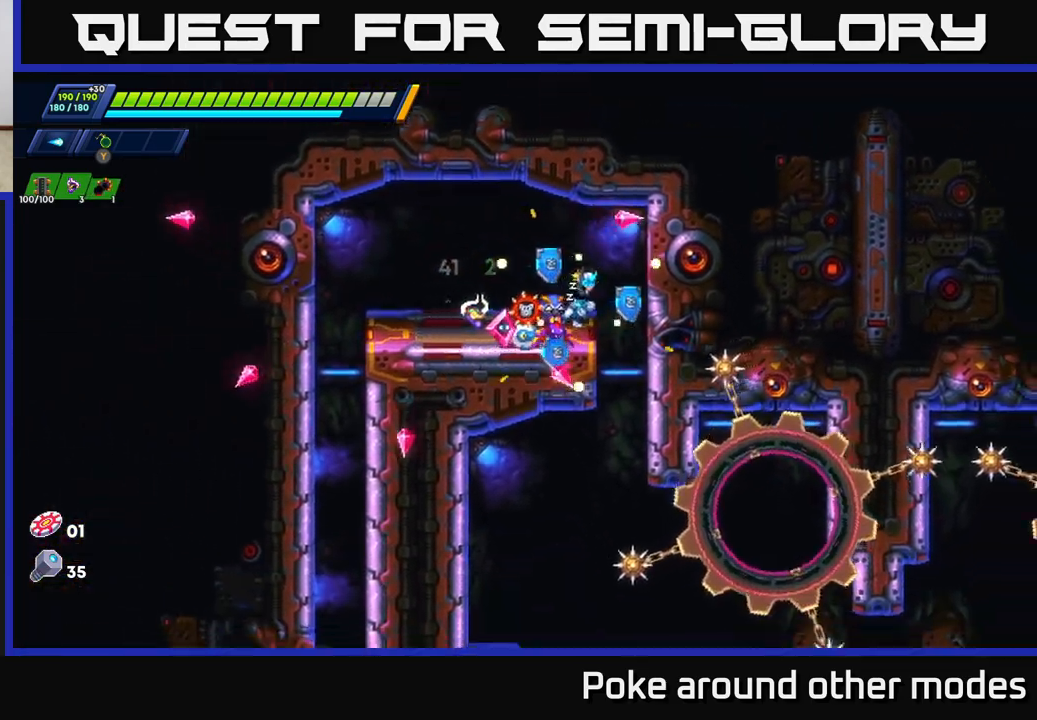
{"buttons": [], "left_stick": "center", "right_stick": "center", "events": [[83, "right_stick", "center"], [117, "left_stick", "center"]]}
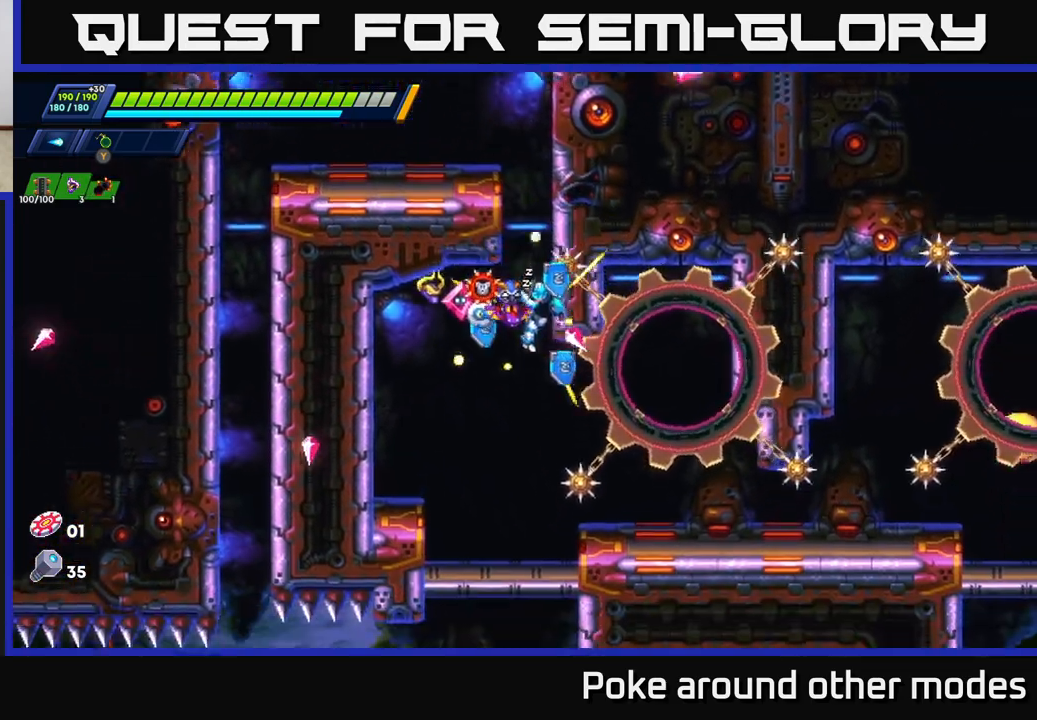
{"buttons": [], "left_stick": "right", "right_stick": "center", "events": [[483, "left_stick", "right"]]}
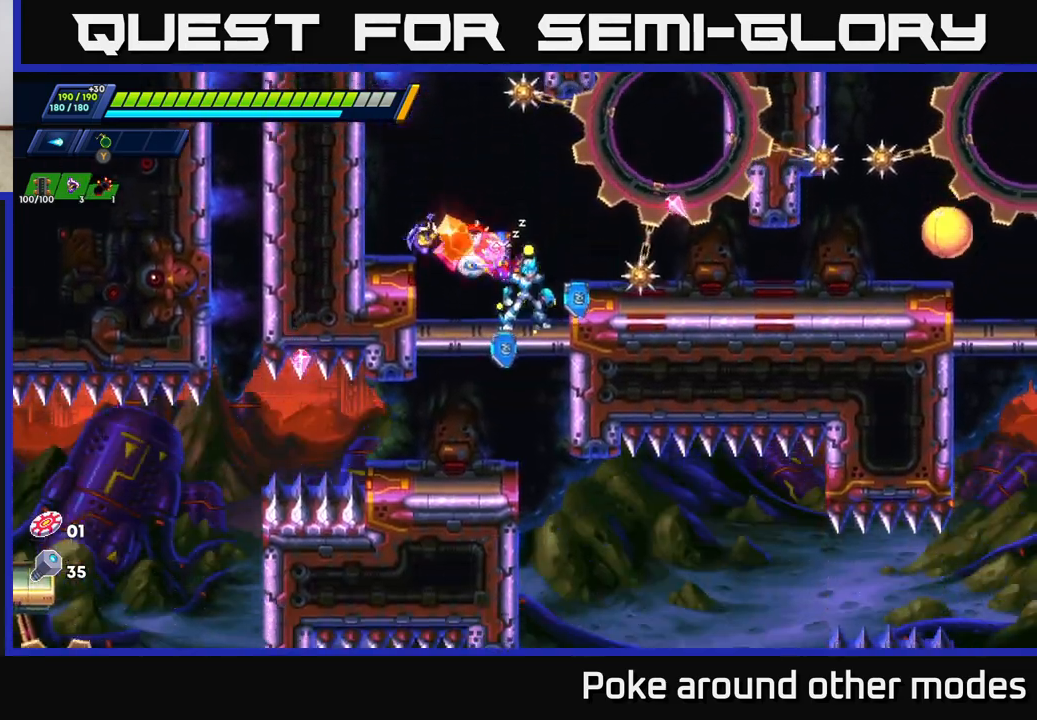
{"buttons": [], "left_stick": "right", "right_stick": "center", "events": [[17, "A", "down"], [100, "A", "up"], [250, "left_stick", "center"], [450, "left_stick", "right"]]}
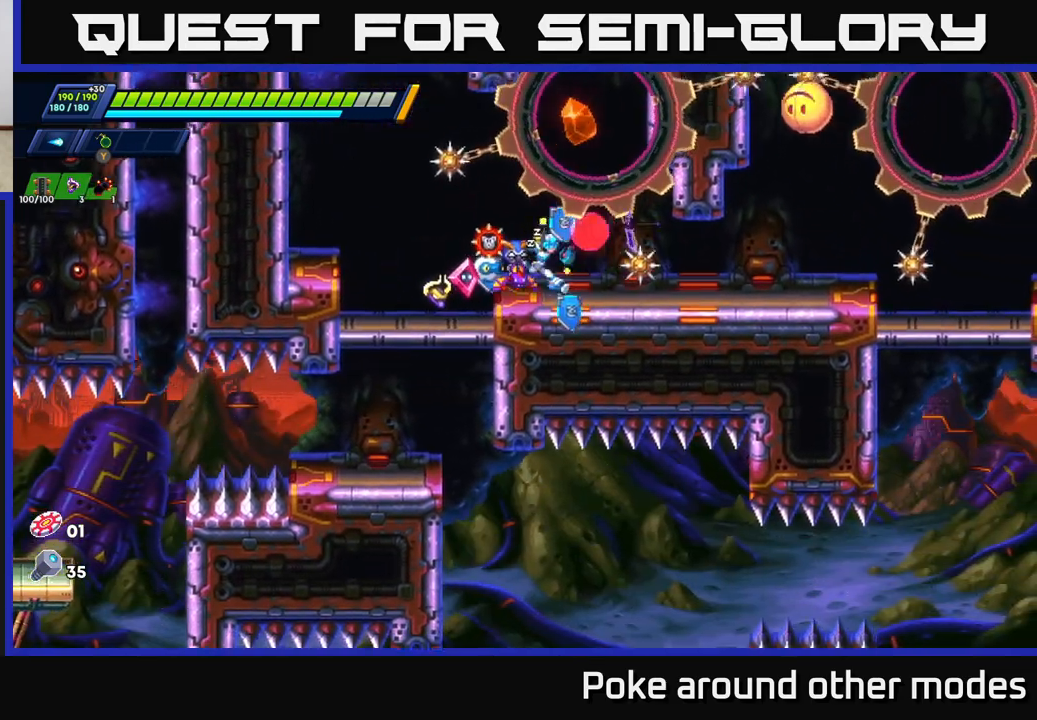
{"buttons": ["X"], "left_stick": "right", "right_stick": "center", "events": [[100, "X", "down"], [100, "left_stick", "center"], [167, "X", "up"], [333, "left_stick", "right"], [350, "X", "down"], [400, "X", "up"], [483, "X", "down"]]}
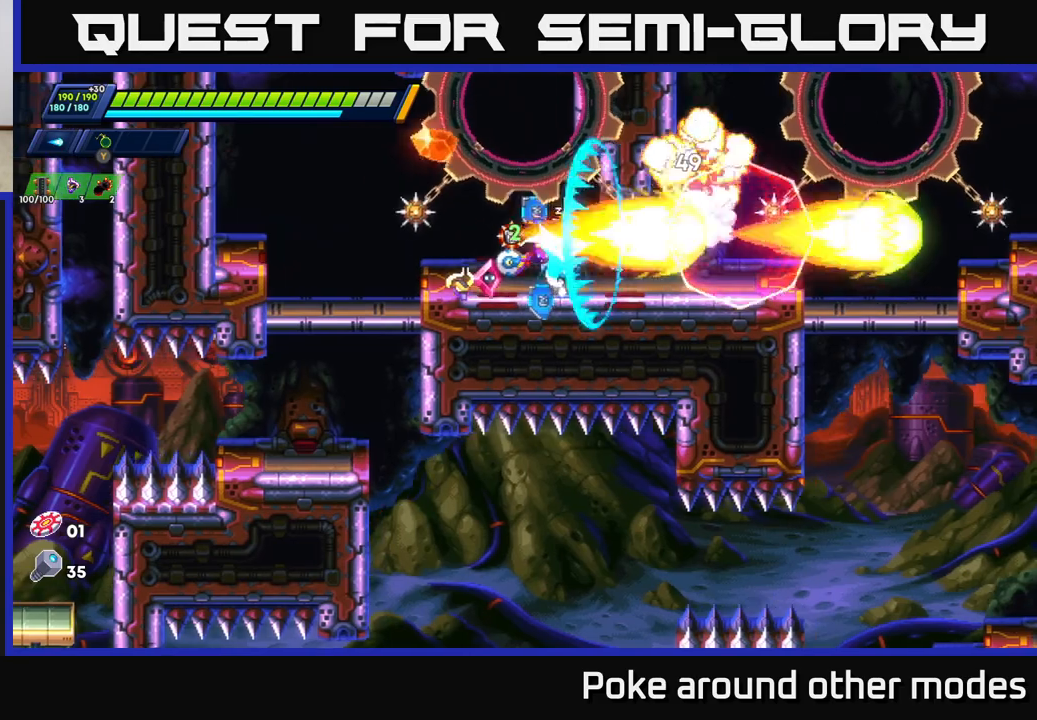
{"buttons": [], "left_stick": "right", "right_stick": "center", "events": [[17, "left_stick", "center"], [50, "X", "up"], [117, "X", "down"], [117, "left_stick", "right"], [217, "X", "up"], [250, "left_stick", "center"], [467, "left_stick", "right"]]}
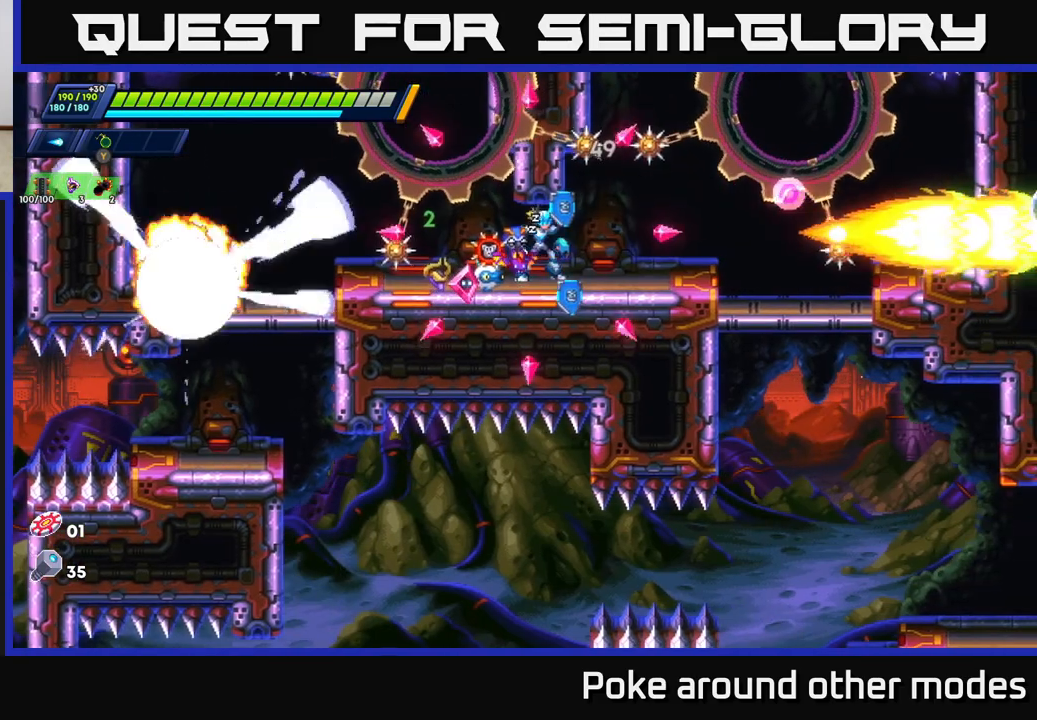
{"buttons": [], "left_stick": "center", "right_stick": "up-right", "events": [[350, "left_stick", "center"], [433, "right_stick", "up-right"]]}
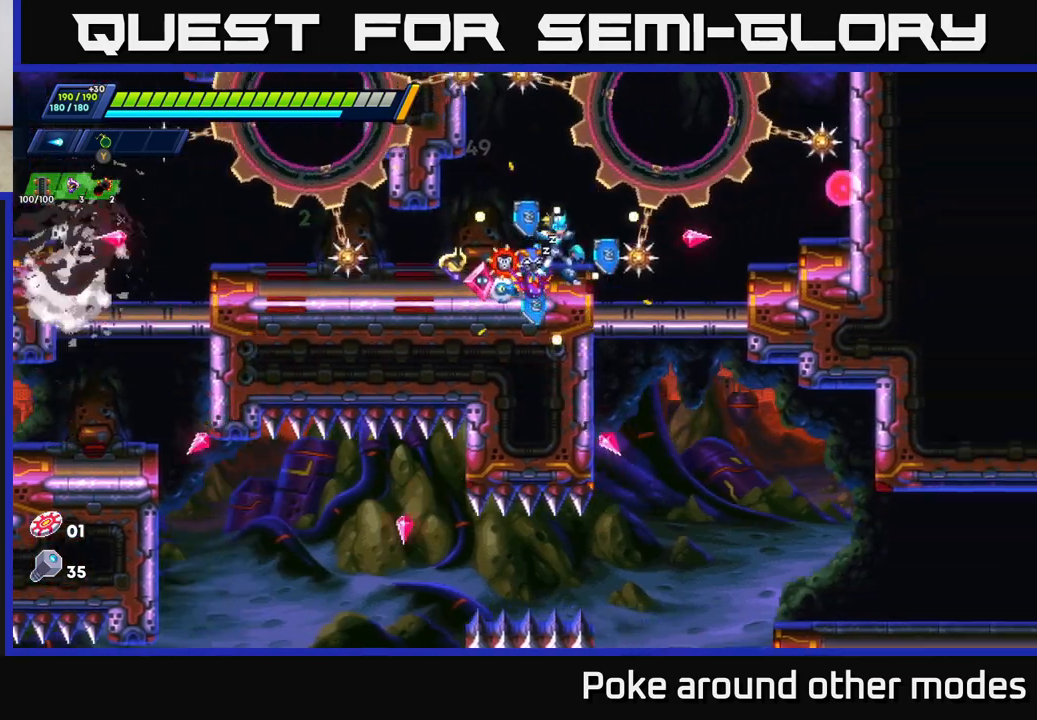
{"buttons": [], "left_stick": "right", "right_stick": "center", "events": [[100, "A", "down"], [117, "right_stick", "center"], [250, "left_stick", "right"], [350, "A", "up"]]}
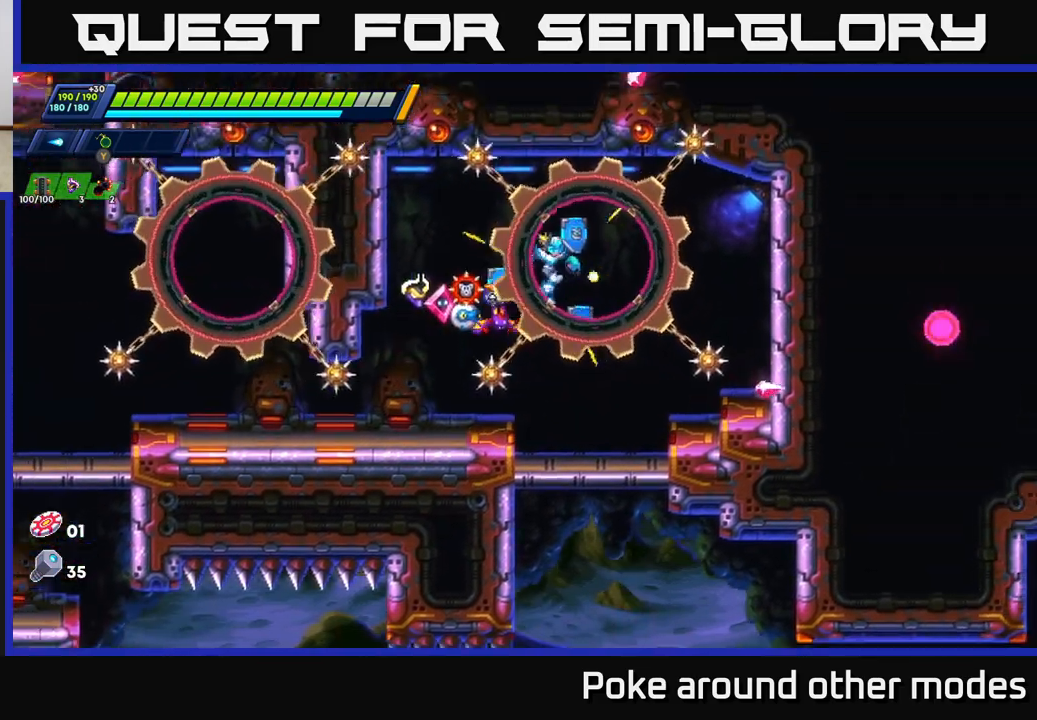
{"buttons": ["A"], "left_stick": "down", "right_stick": "center", "events": [[50, "left_stick", "center"], [250, "left_stick", "down"], [383, "A", "down"]]}
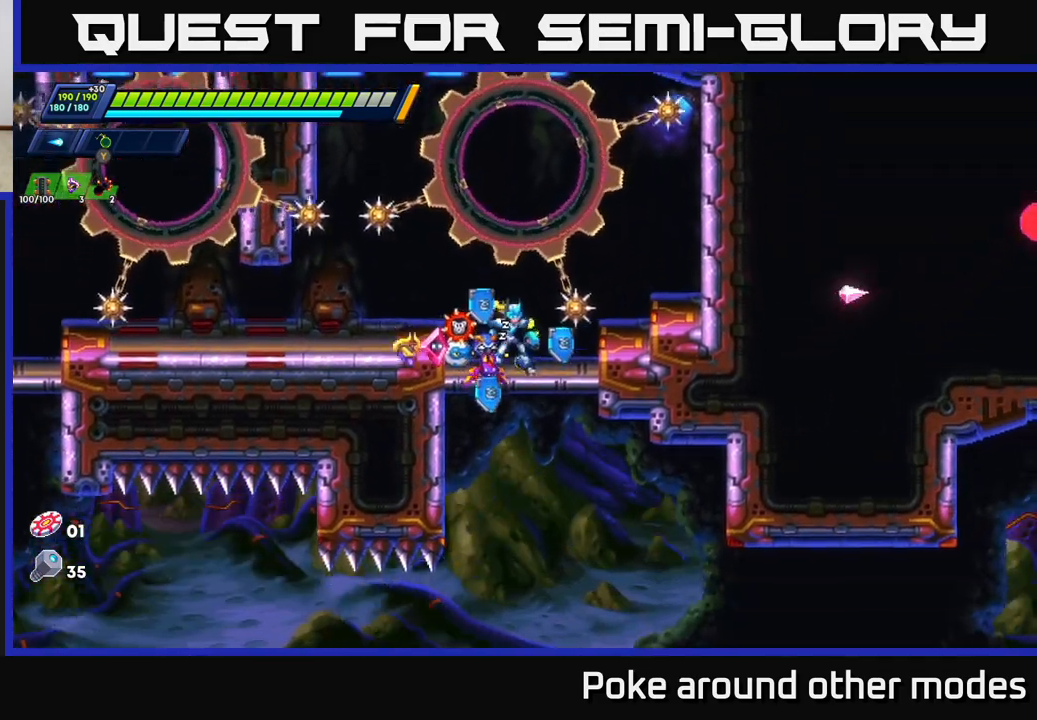
{"buttons": [], "left_stick": "right", "right_stick": "center", "events": [[17, "A", "up"], [67, "left_stick", "right"]]}
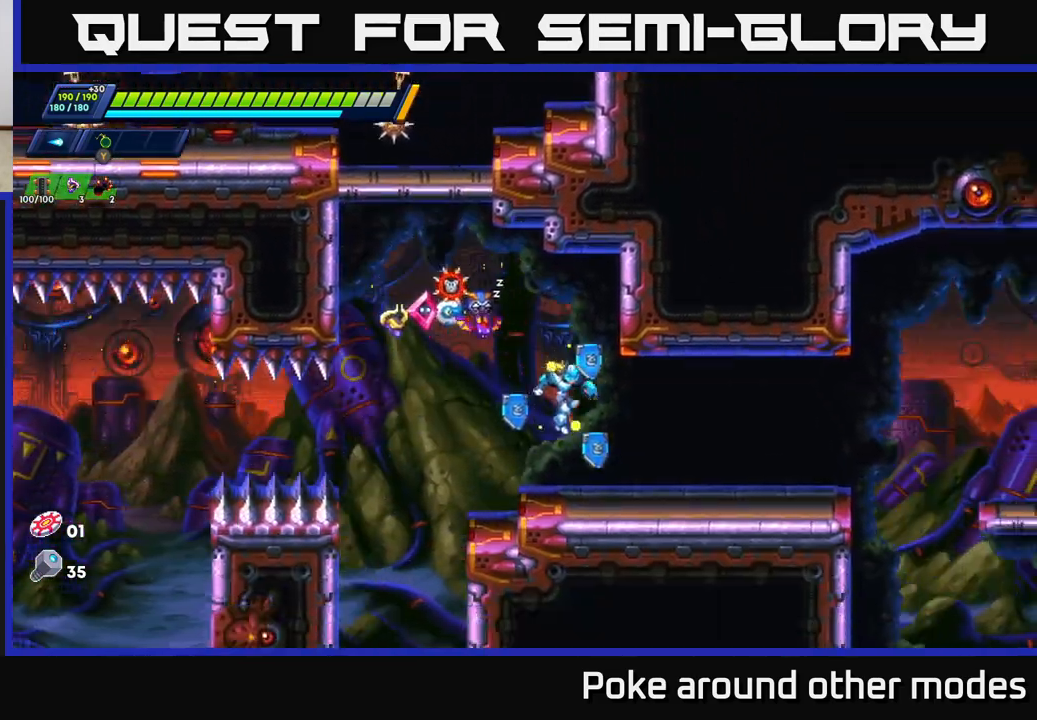
{"buttons": ["R2"], "left_stick": "right", "right_stick": "center", "events": [[100, "X", "down"], [167, "X", "up"], [250, "X", "down"], [333, "X", "up"], [433, "R2", "down"]]}
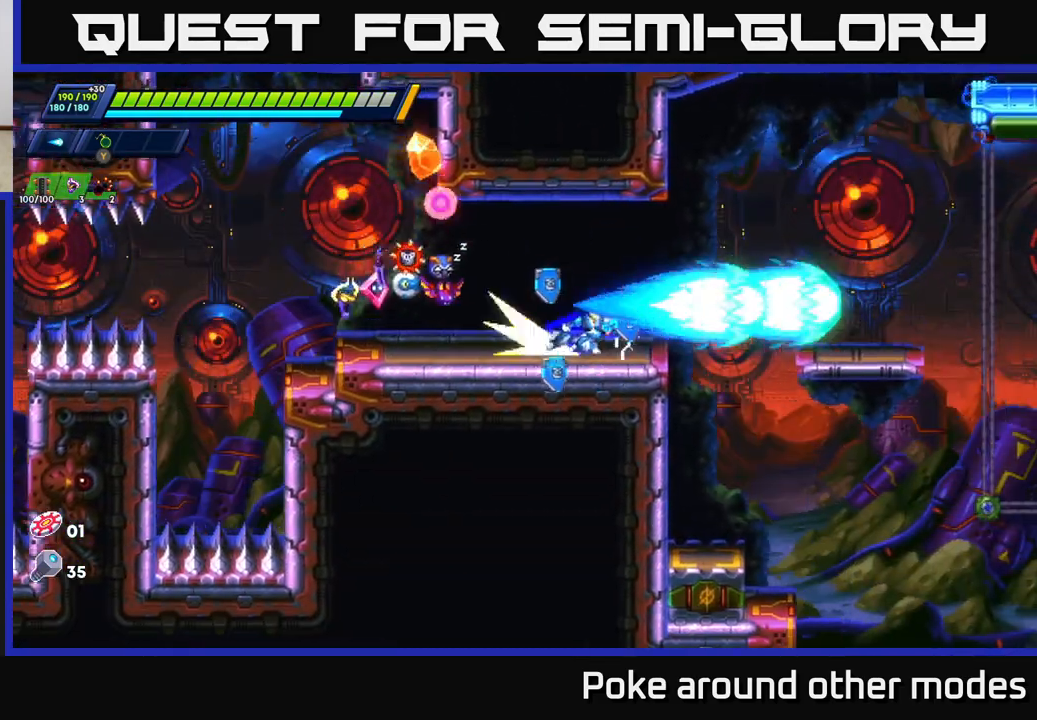
{"buttons": [], "left_stick": "center", "right_stick": "center", "events": [[83, "A", "down"], [183, "A", "up"], [217, "R2", "up"], [400, "left_stick", "center"]]}
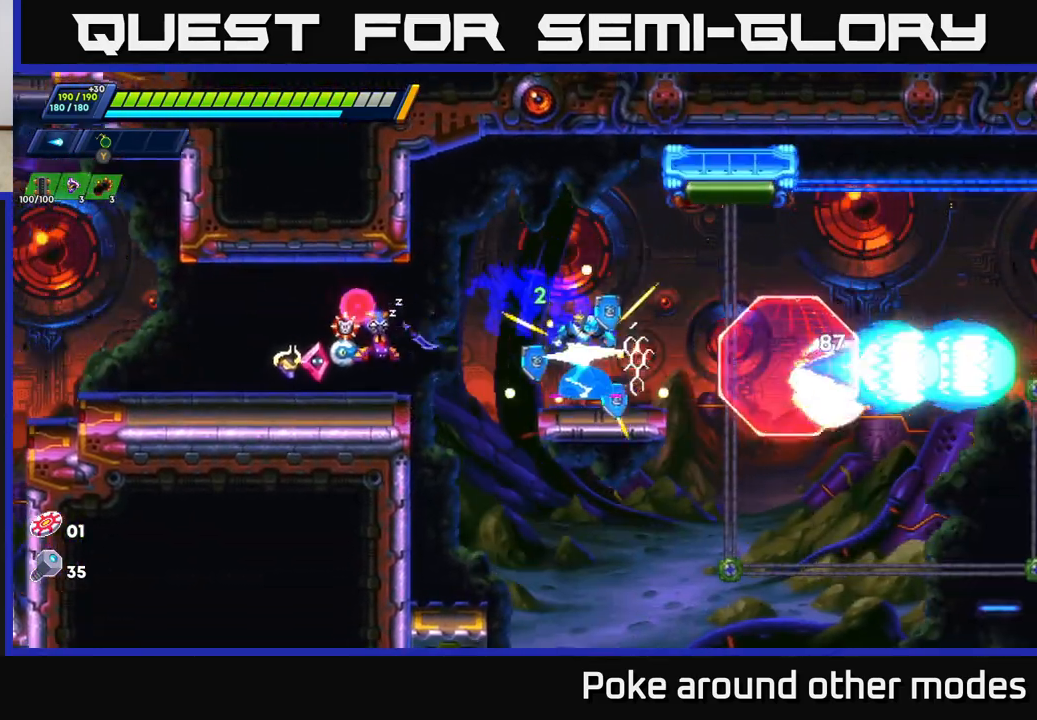
{"buttons": [], "left_stick": "center", "right_stick": "center", "events": [[67, "X", "down"], [150, "X", "up"], [233, "X", "down"], [300, "X", "up"], [383, "X", "down"], [467, "X", "up"]]}
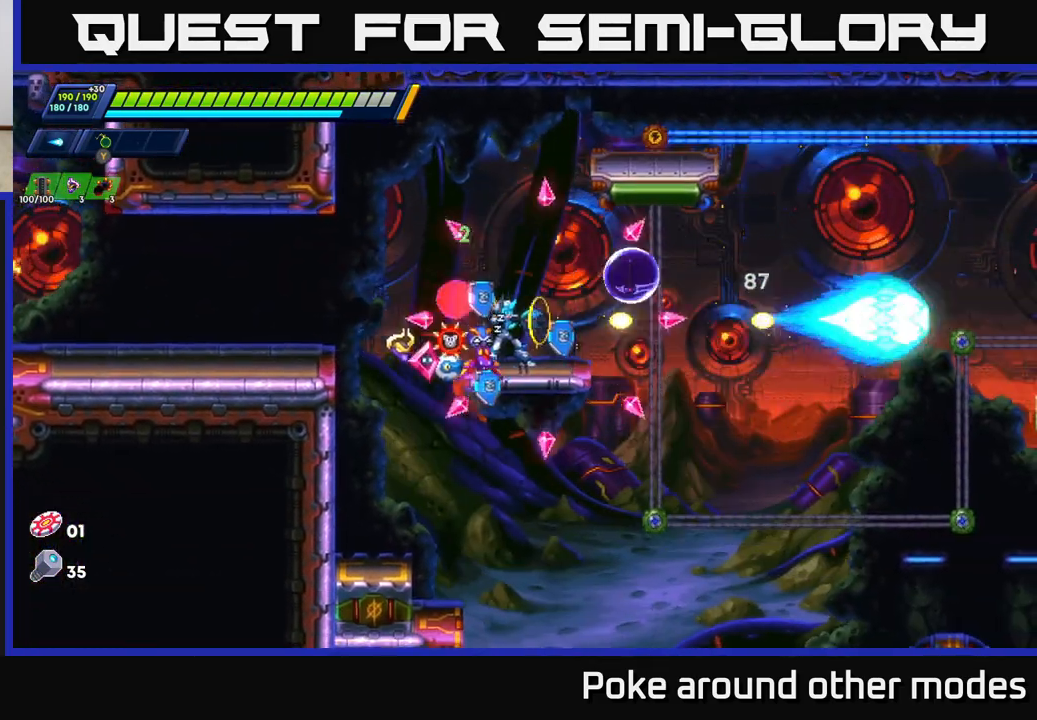
{"buttons": ["A", "R2"], "left_stick": "center", "right_stick": "center", "events": [[150, "A", "down"], [183, "R2", "down"], [283, "left_stick", "right"], [467, "left_stick", "center"]]}
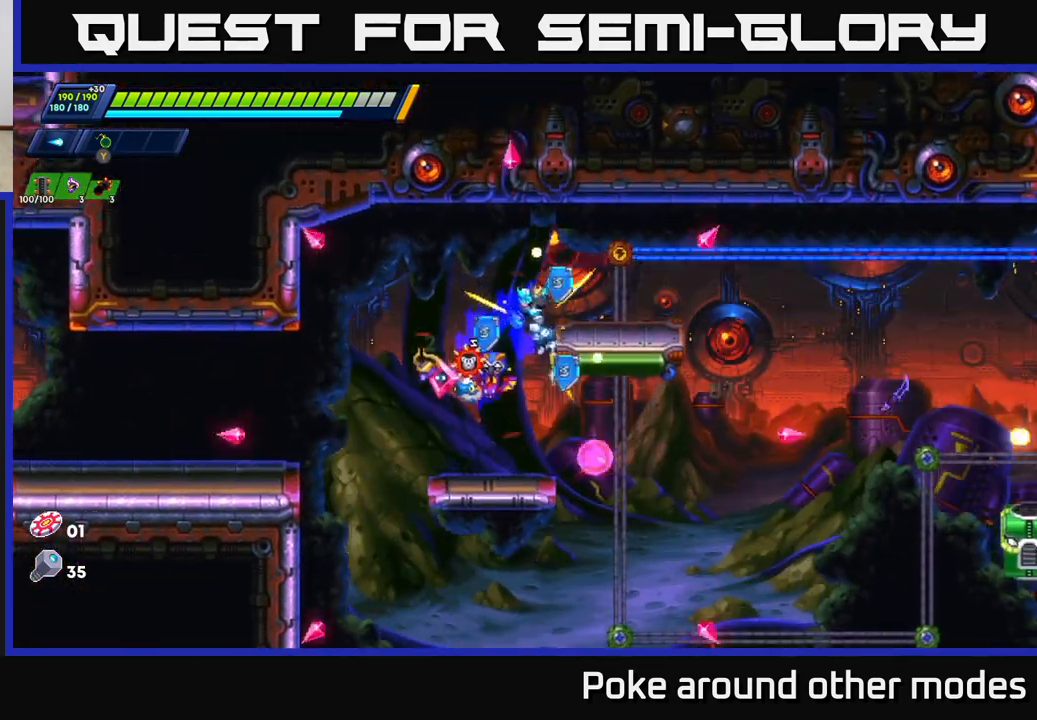
{"buttons": [], "left_stick": "right", "right_stick": "center", "events": [[50, "R2", "up"], [83, "A", "up"], [83, "left_stick", "right"], [233, "A", "down"], [283, "left_stick", "center"], [367, "A", "up"], [383, "left_stick", "right"]]}
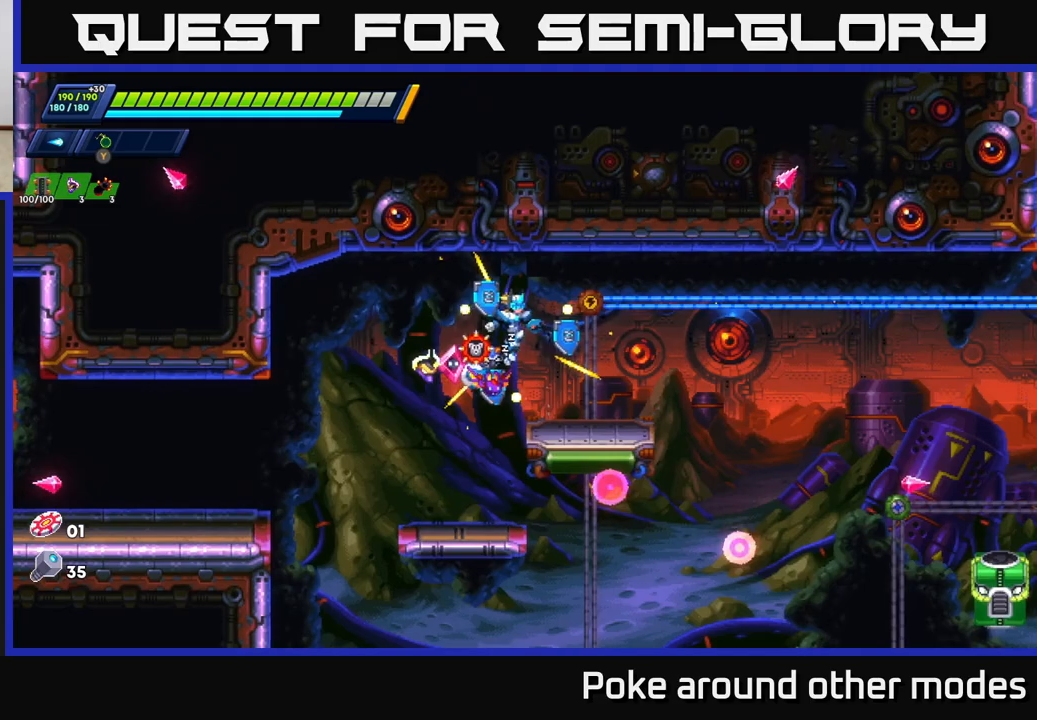
{"buttons": [], "left_stick": "center", "right_stick": "down-right", "events": [[150, "left_stick", "center"], [167, "right_stick", "down-right"]]}
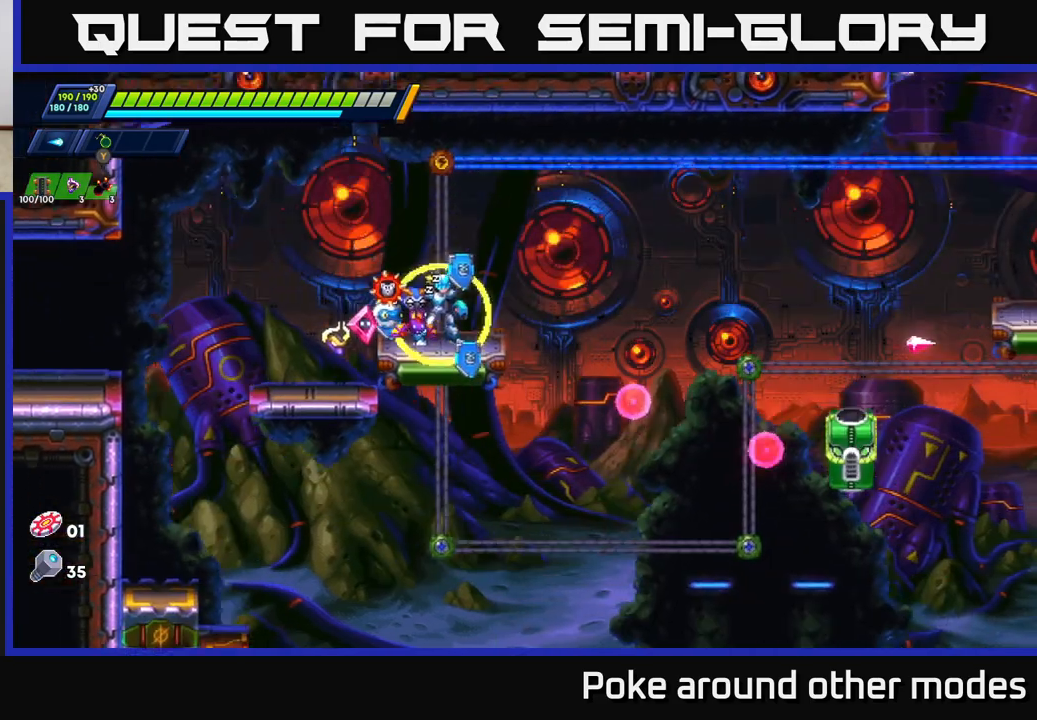
{"buttons": [], "left_stick": "center", "right_stick": "center", "events": [[167, "right_stick", "center"], [417, "X", "down"], [467, "X", "up"]]}